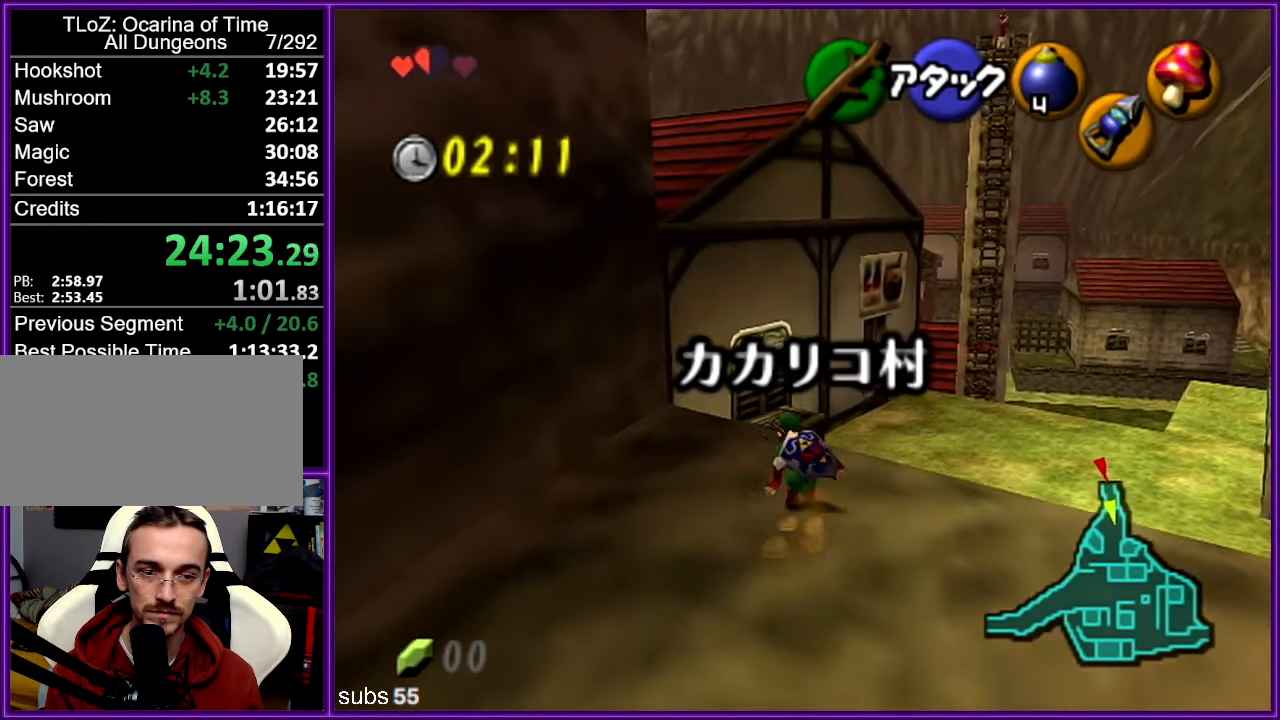
Gameplay with a controller (Nintendo layout); each line is a JSON object with the inputs held at the frame after it. "events" lists button and stick changes between this image and that frame as [ms after this image, input, new state], when the widget could be followed in between. Not read: L1 L3 R3.
{"buttons": [], "left_stick": "up", "events": []}
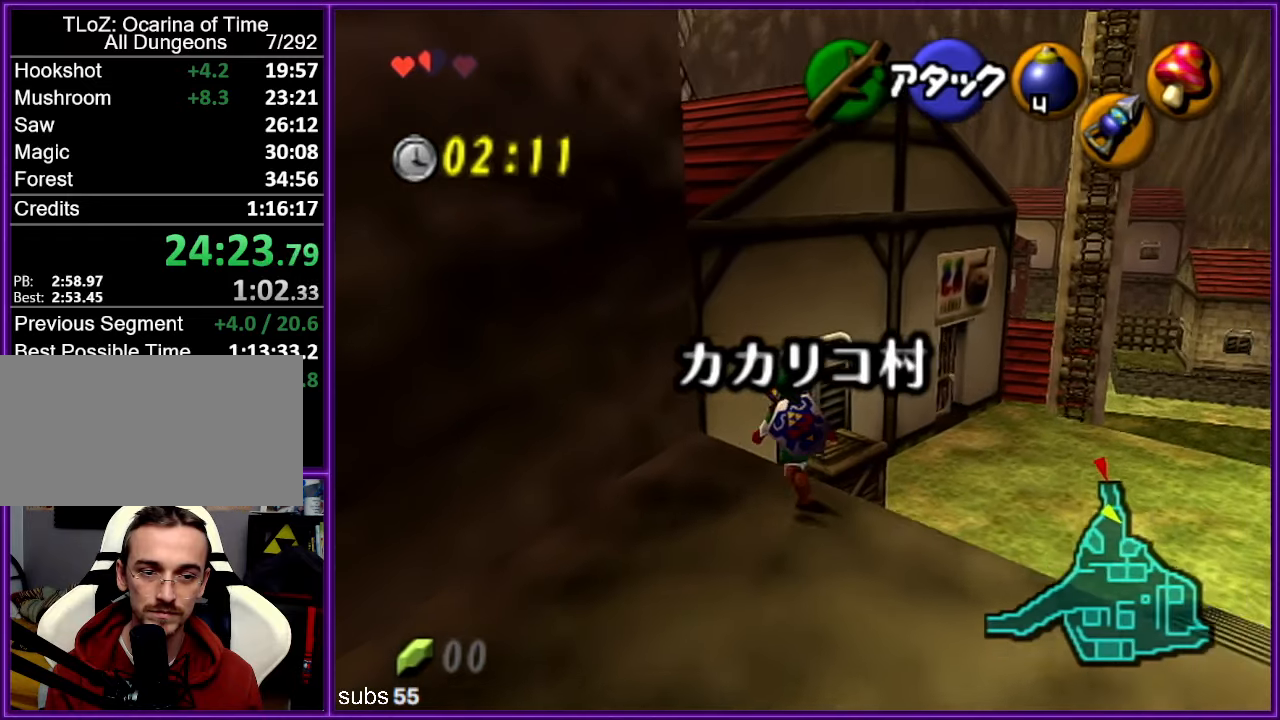
{"buttons": [], "left_stick": "up", "events": [[84, "A", "down"], [250, "A", "up"]]}
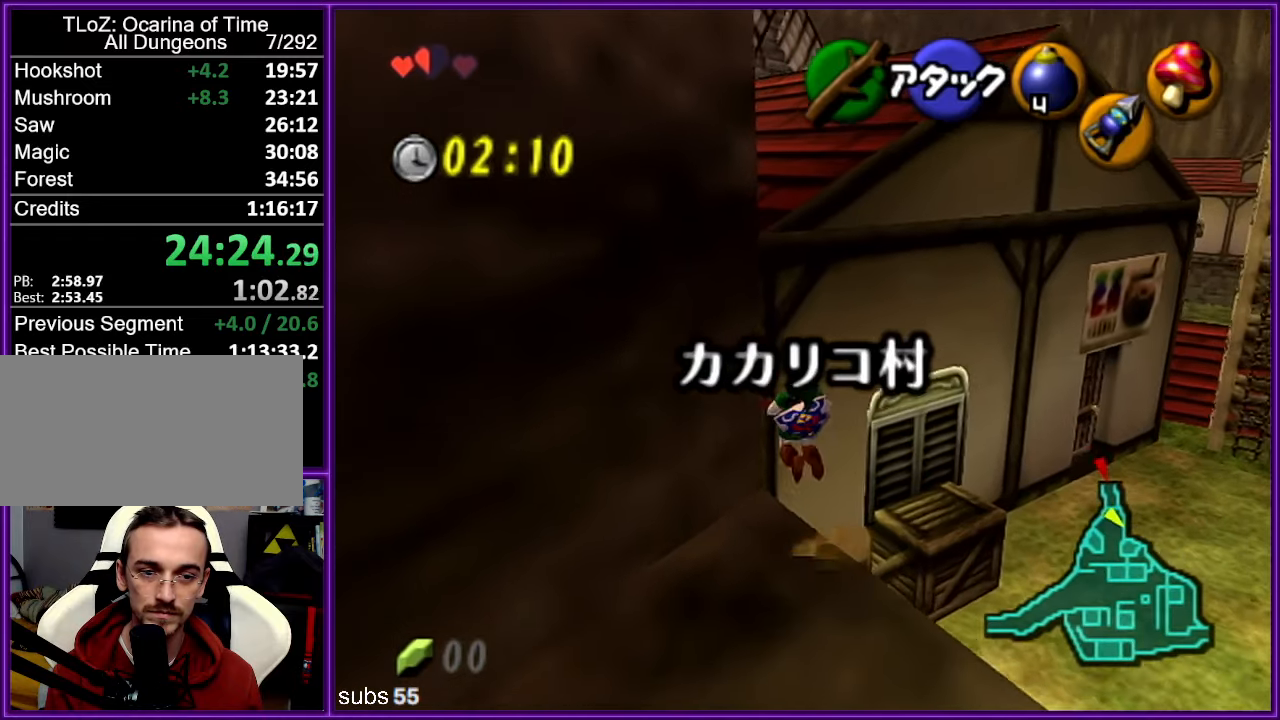
{"buttons": [], "left_stick": "up", "events": [[50, "Z", "down"], [484, "Z", "up"]]}
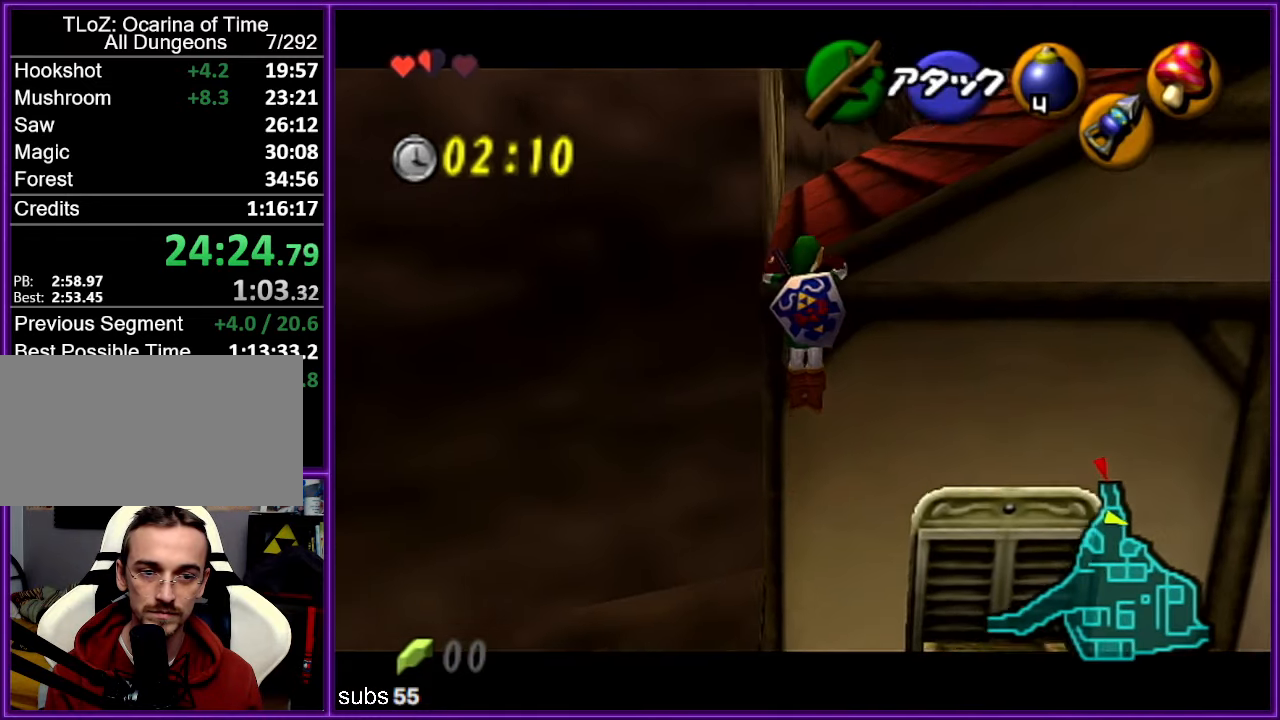
{"buttons": [], "left_stick": "up-right", "events": [[350, "left_stick", "up-right"]]}
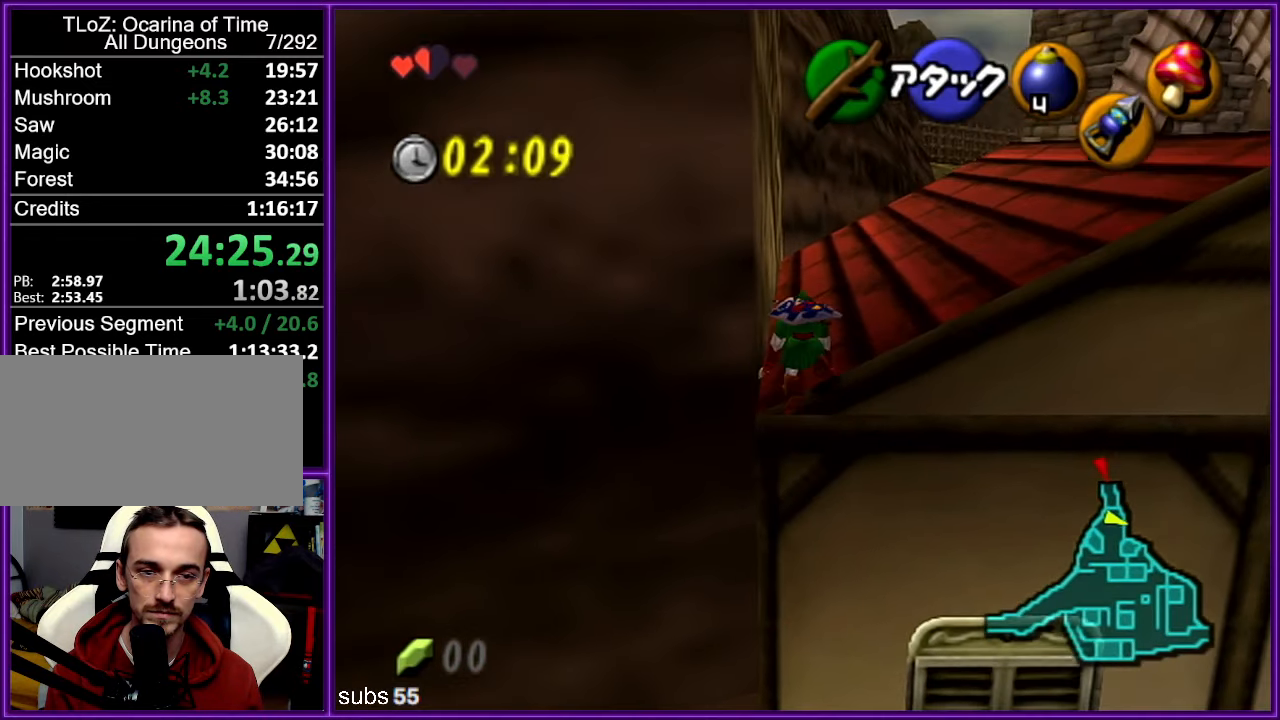
{"buttons": [], "left_stick": "up-right", "events": []}
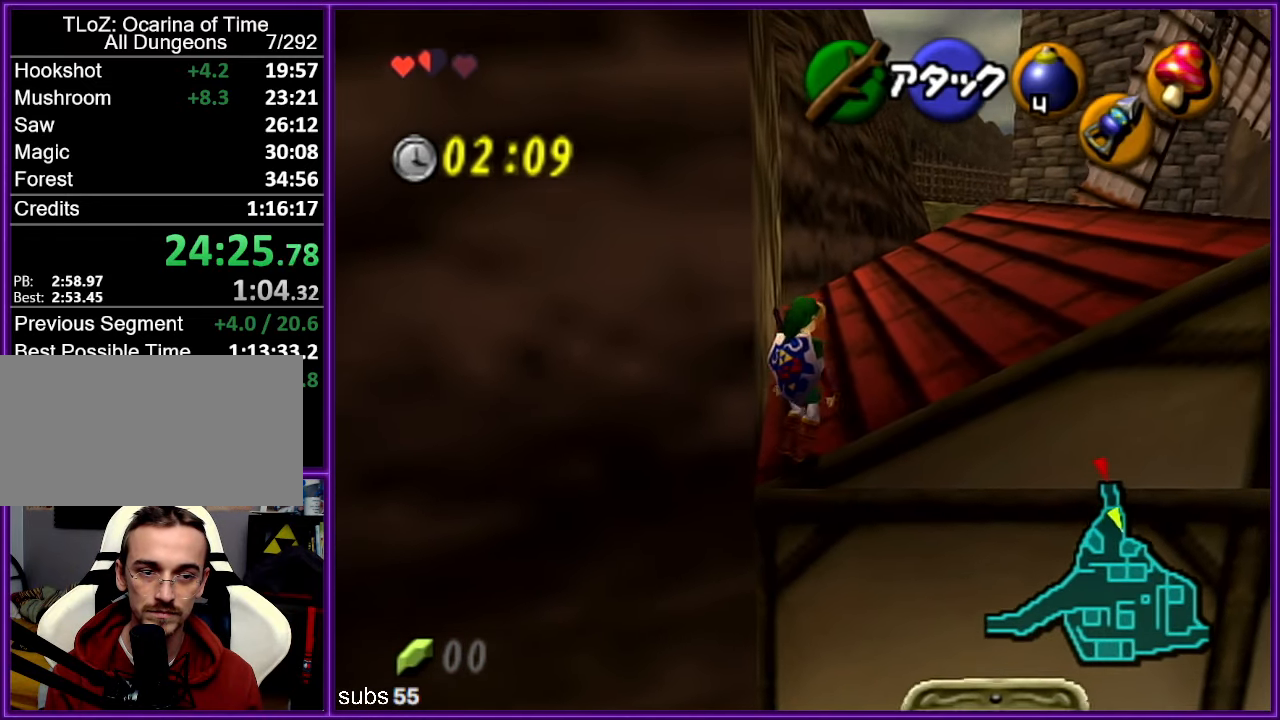
{"buttons": [], "left_stick": "up", "events": [[34, "A", "down"], [100, "Z", "down"], [217, "A", "up"], [217, "left_stick", "up"], [267, "Z", "up"]]}
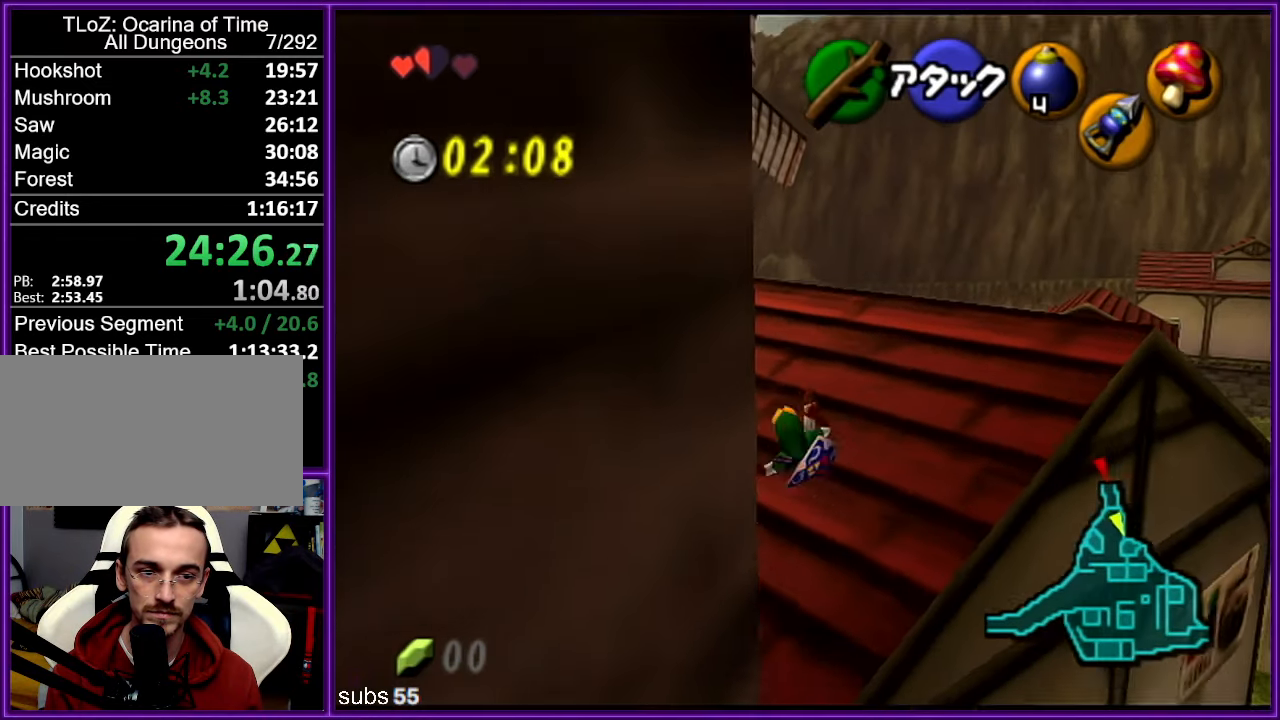
{"buttons": [], "left_stick": "up", "events": [[350, "A", "down"], [500, "A", "up"]]}
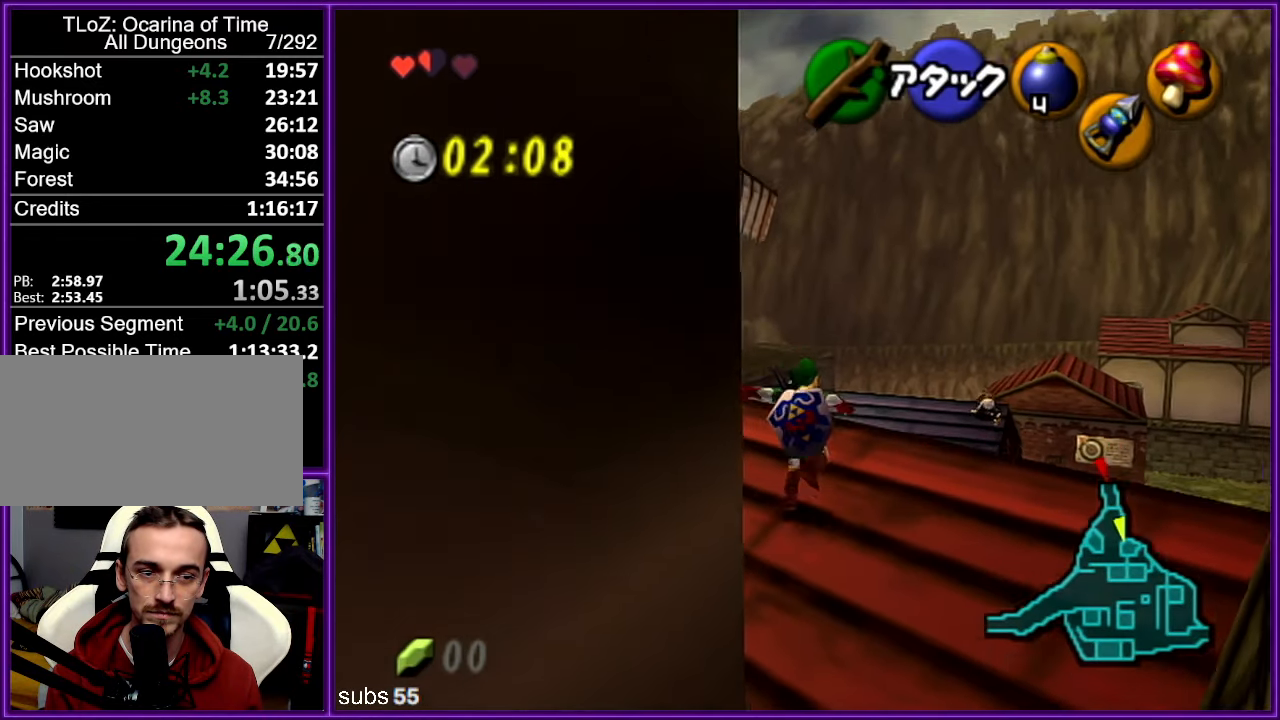
{"buttons": [], "left_stick": "up", "events": []}
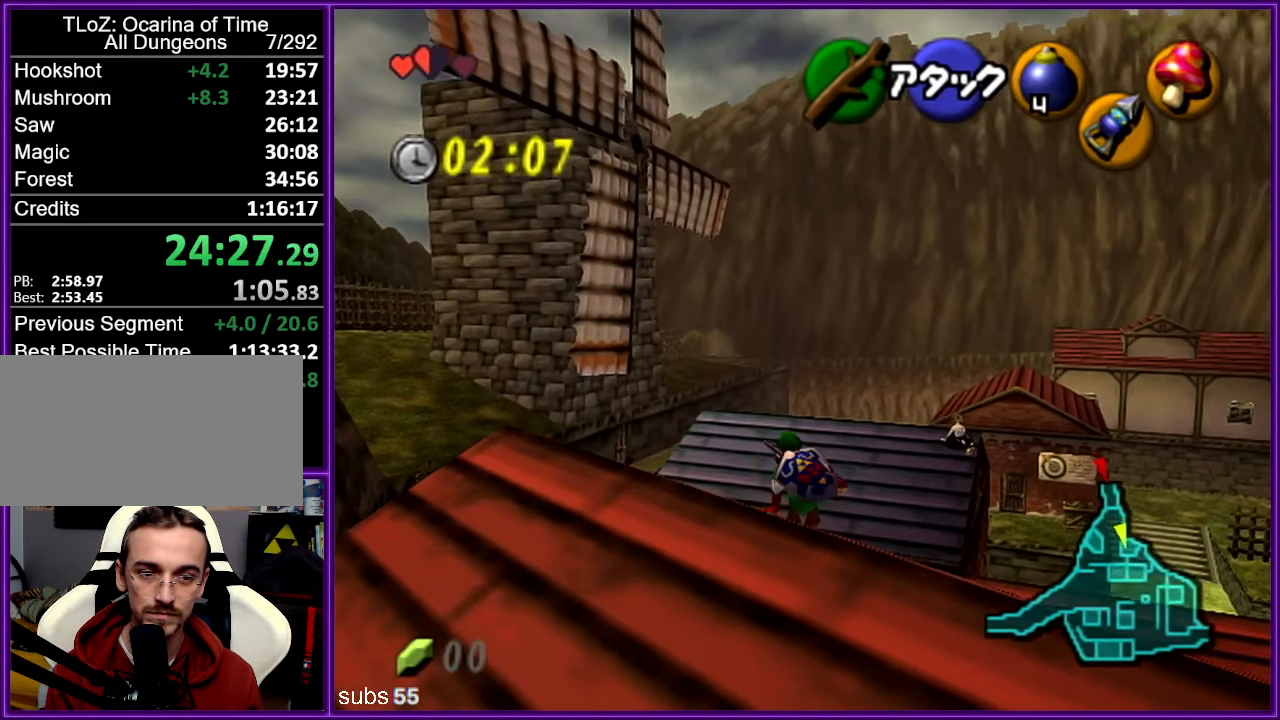
{"buttons": [], "left_stick": "up", "events": []}
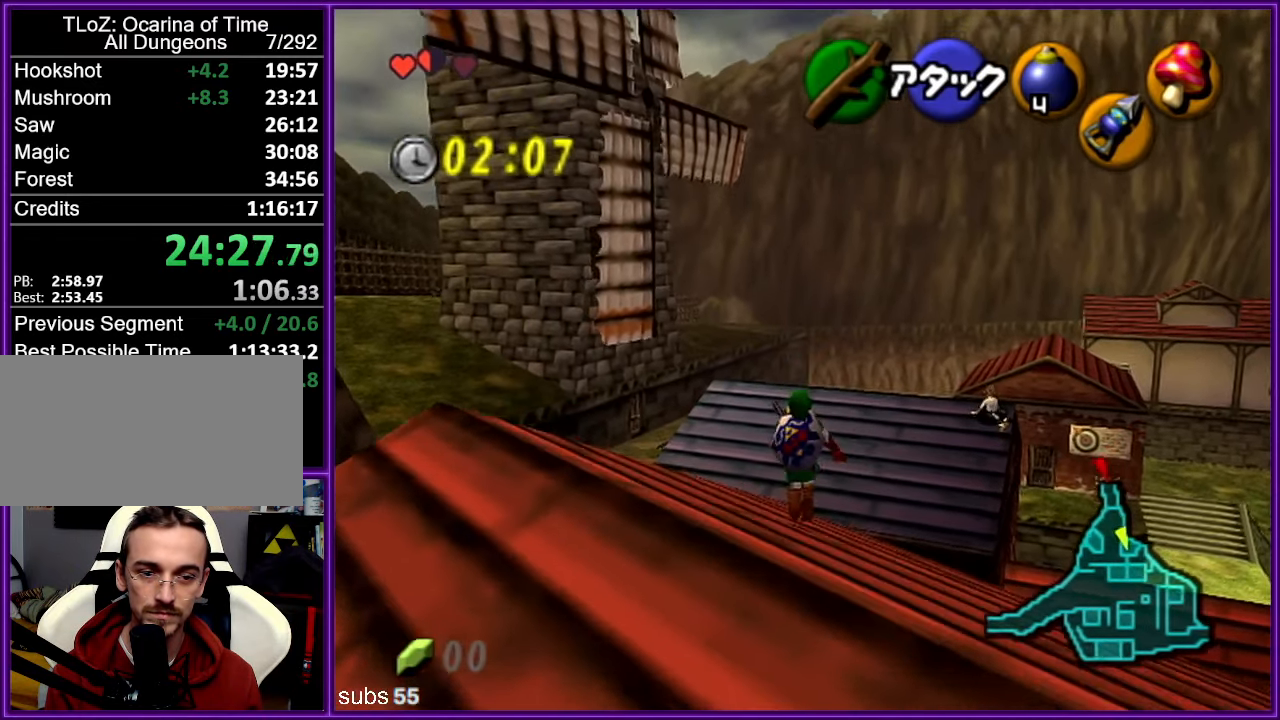
{"buttons": [], "left_stick": "up", "events": [[200, "A", "down"], [350, "A", "up"]]}
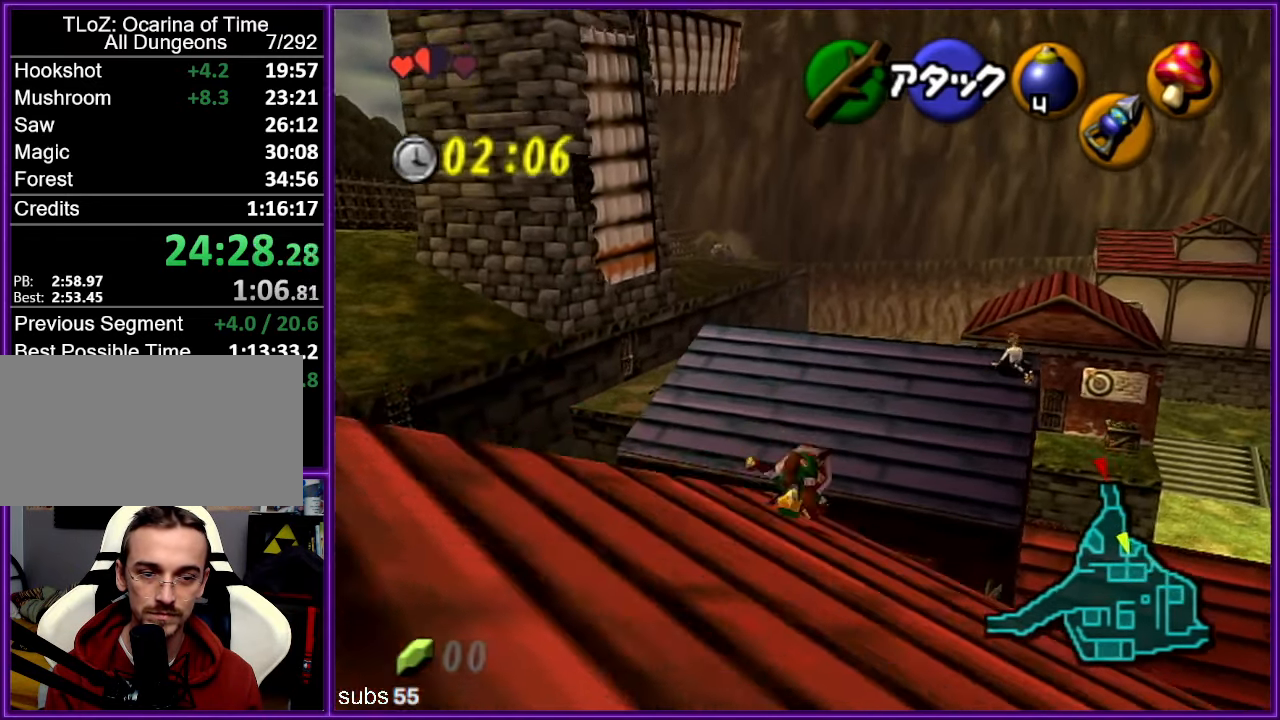
{"buttons": [], "left_stick": "up", "events": []}
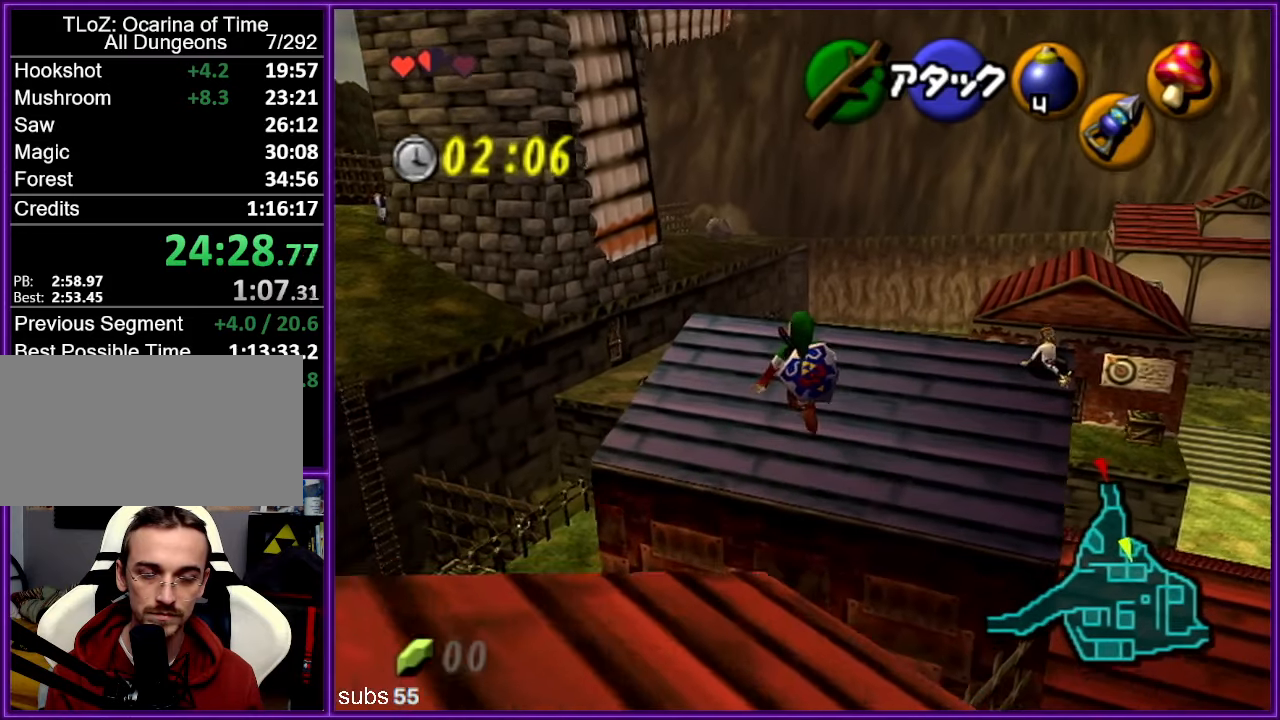
{"buttons": [], "left_stick": "up", "events": []}
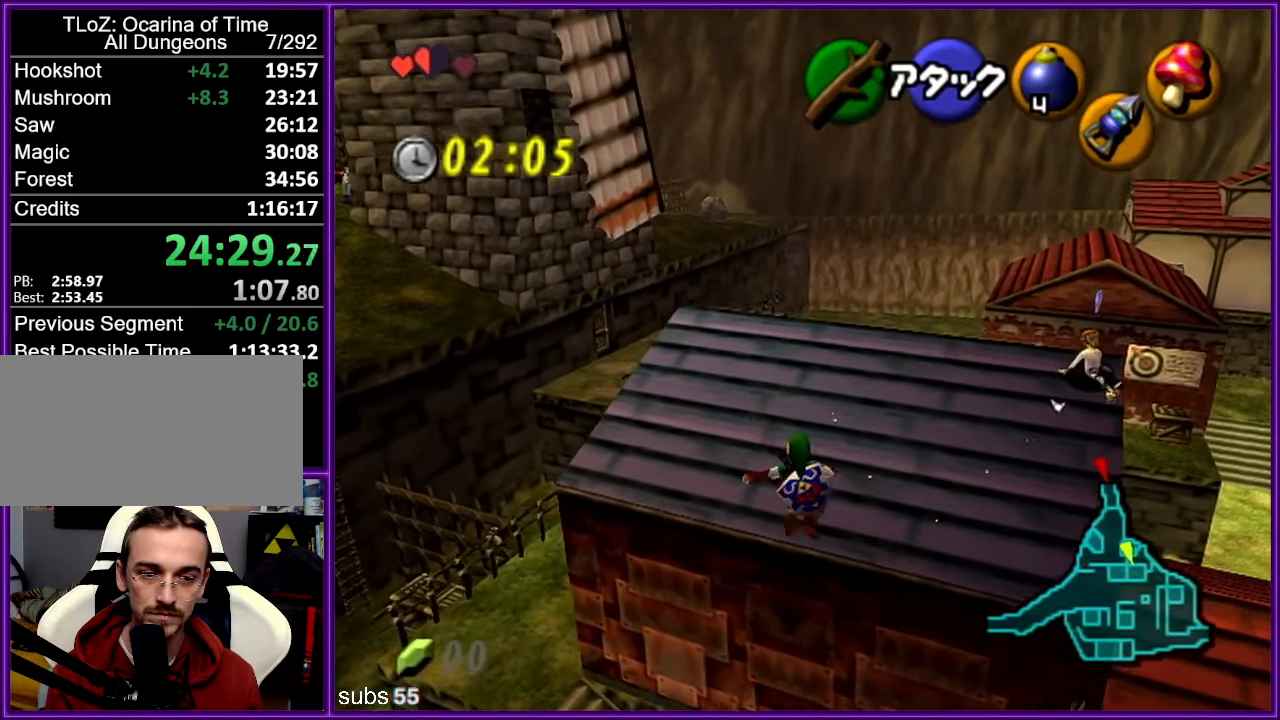
{"buttons": [], "left_stick": "up", "events": []}
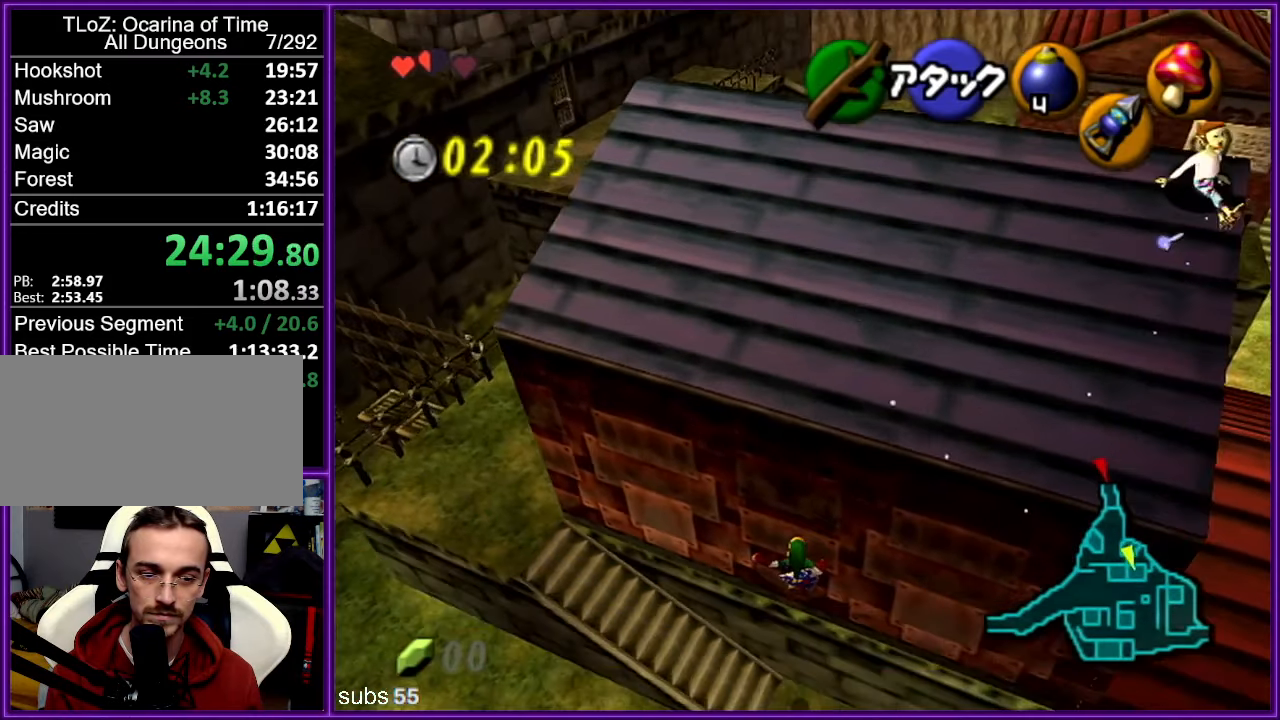
{"buttons": ["A", "R1", "Z"], "left_stick": "left", "events": [[116, "left_stick", "center"], [133, "Z", "down"], [183, "R1", "down"], [366, "left_stick", "left"], [400, "A", "down"]]}
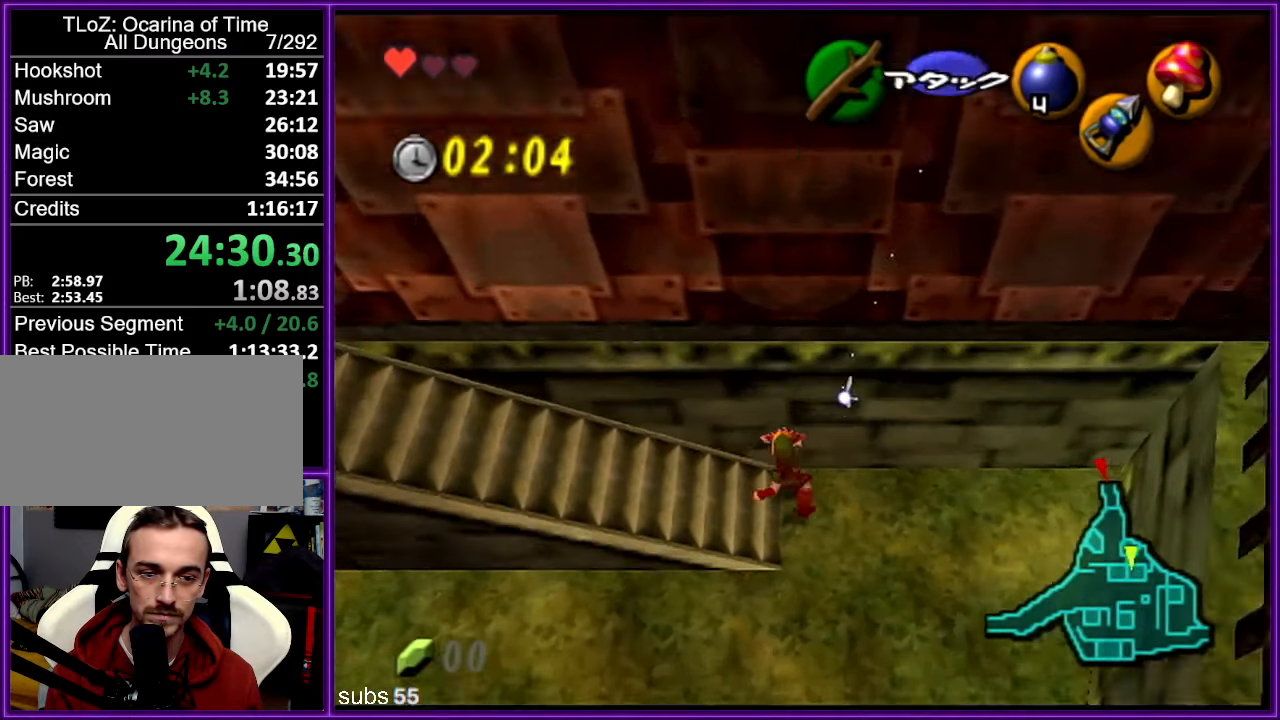
{"buttons": ["A", "R1", "Z"], "left_stick": "left", "events": [[16, "A", "up"], [166, "A", "down"], [316, "A", "up"], [466, "A", "down"]]}
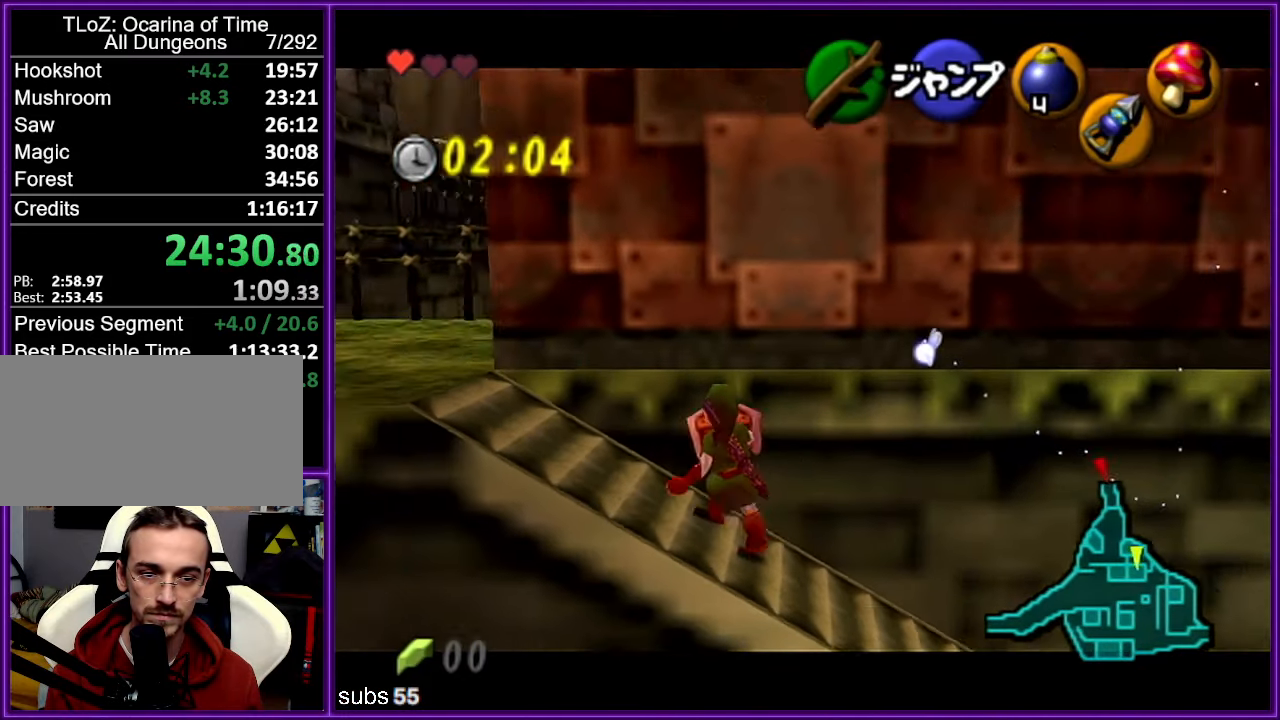
{"buttons": [], "left_stick": "left", "events": [[100, "A", "up"], [300, "R1", "up"], [316, "Z", "up"]]}
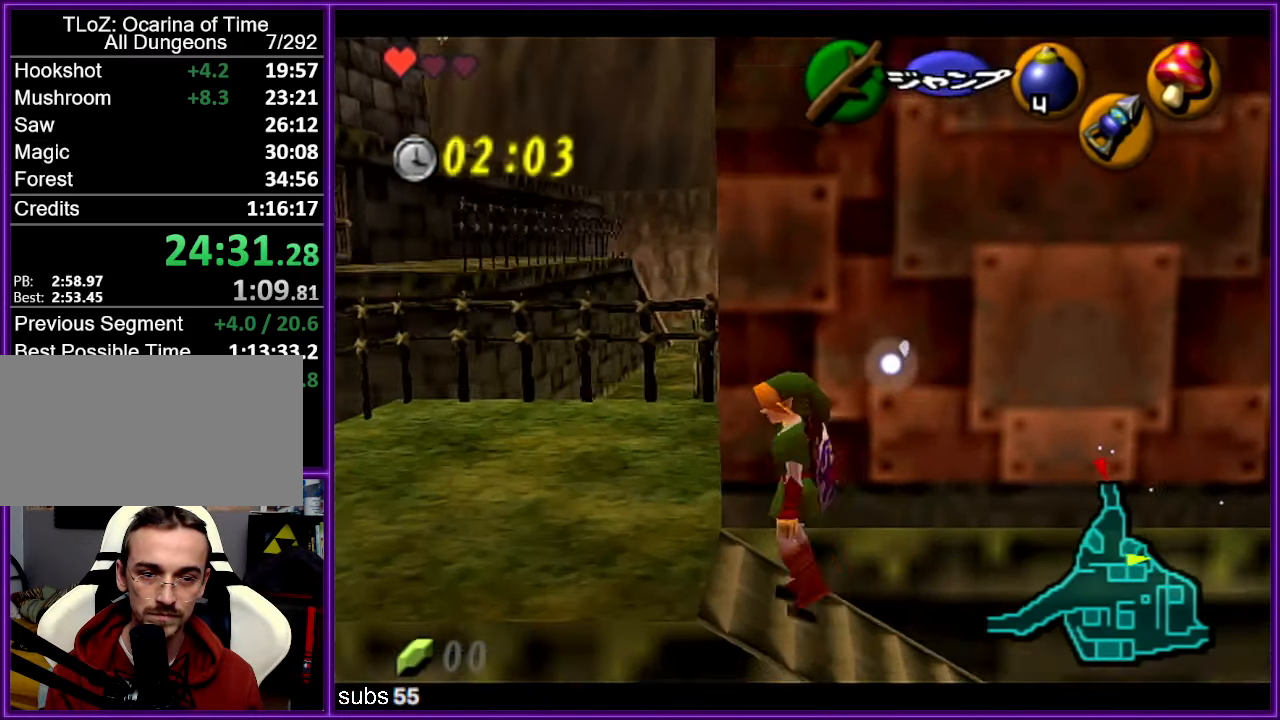
{"buttons": [], "left_stick": "up-right", "events": [[216, "left_stick", "up"], [366, "left_stick", "up-right"]]}
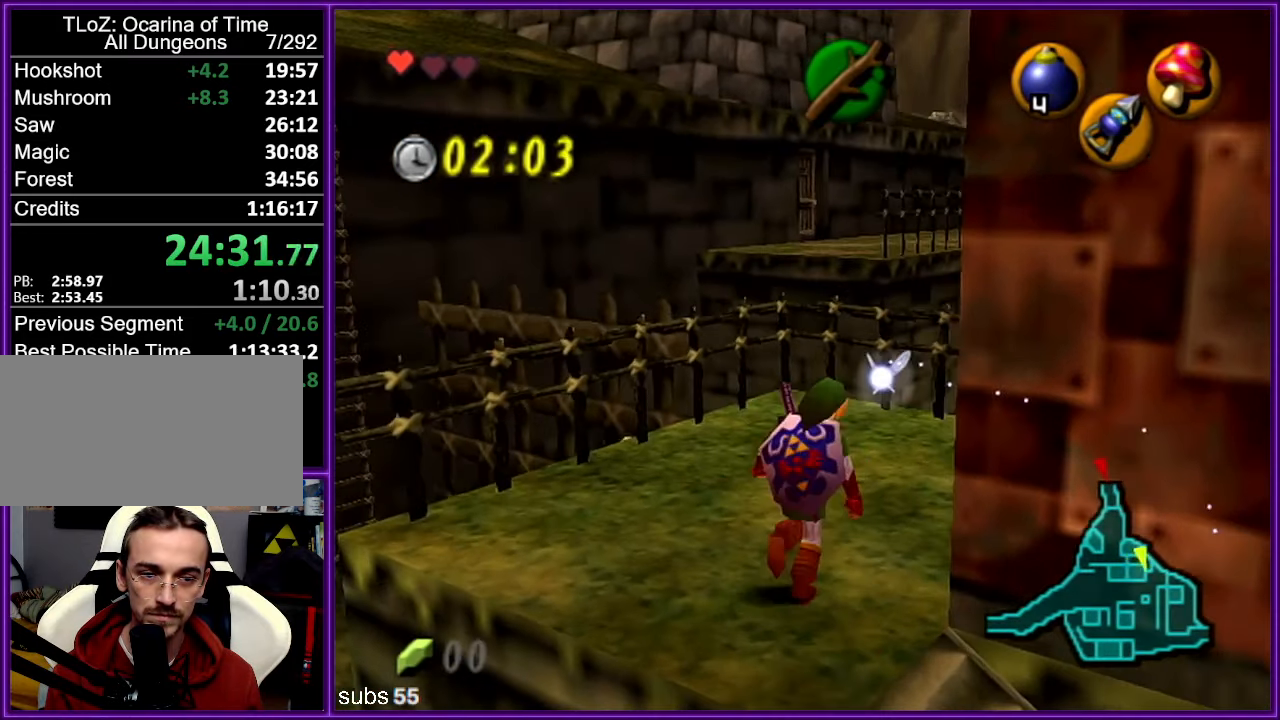
{"buttons": [], "left_stick": "up-right", "events": []}
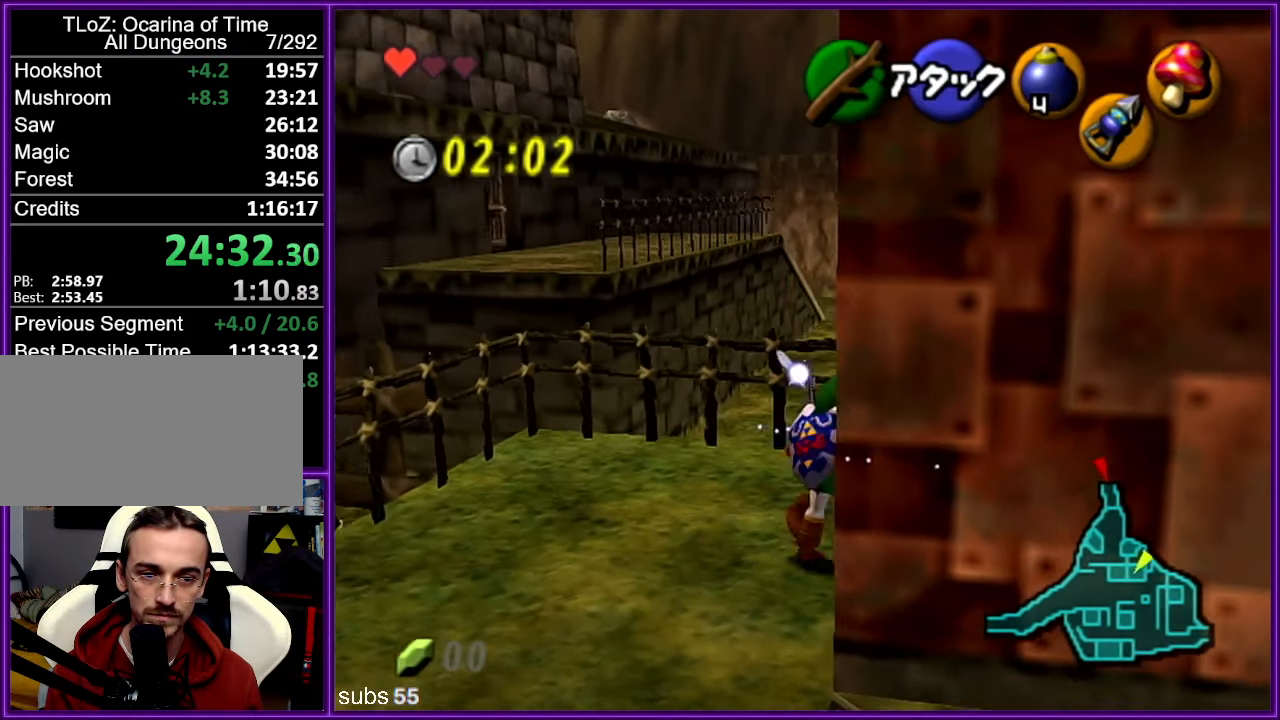
{"buttons": [], "left_stick": "center", "events": [[33, "left_stick", "right"], [50, "A", "down"], [133, "A", "up"], [150, "left_stick", "center"], [183, "A", "down"], [266, "A", "up"]]}
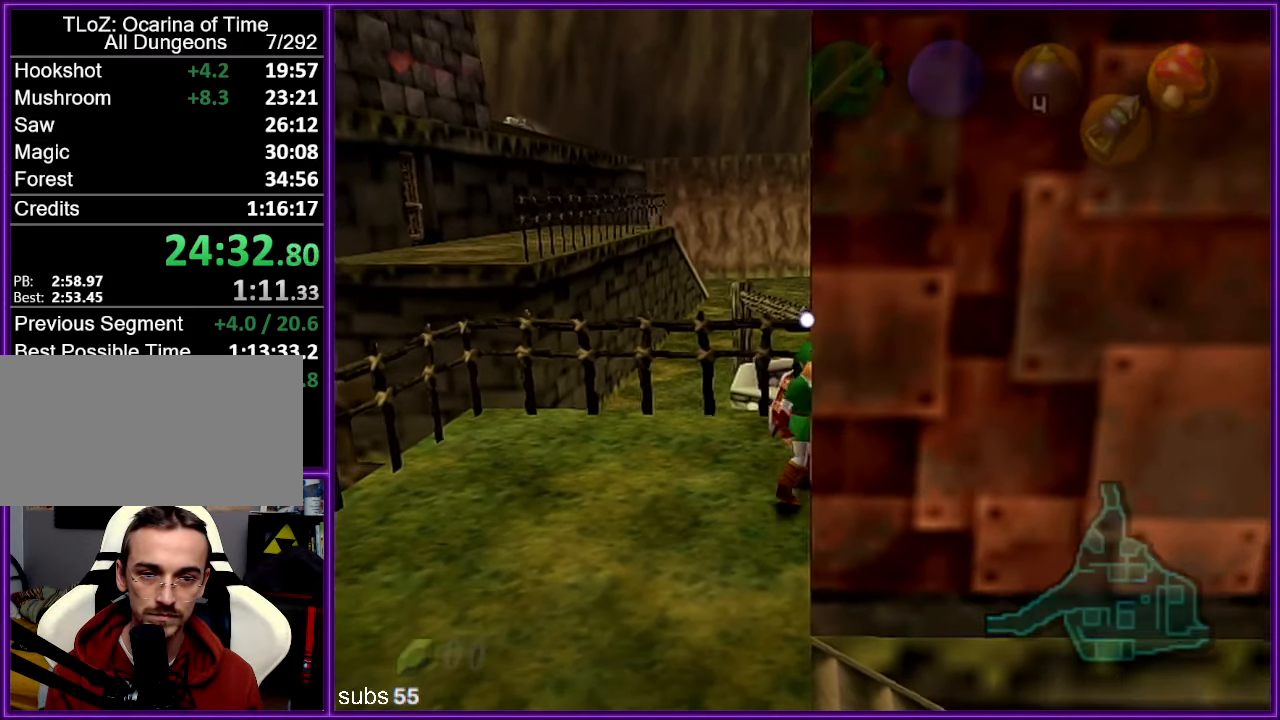
{"buttons": [], "left_stick": "center", "events": []}
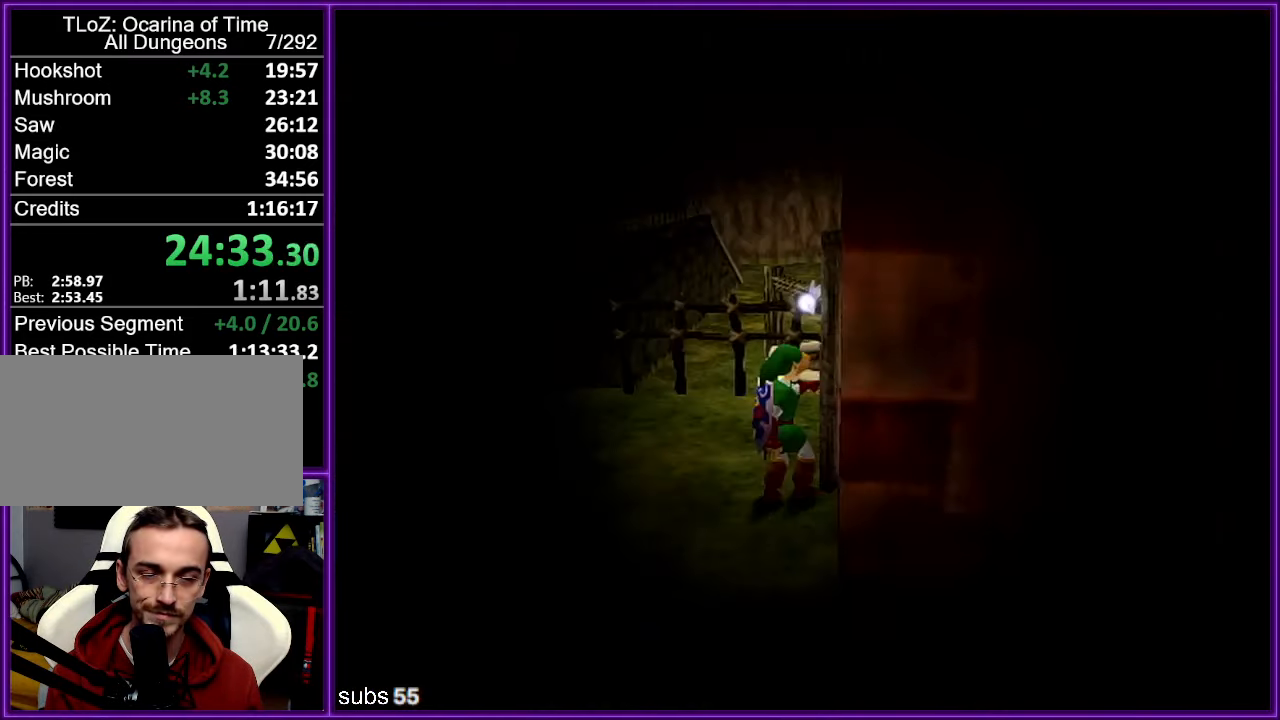
{"buttons": [], "left_stick": "center", "events": []}
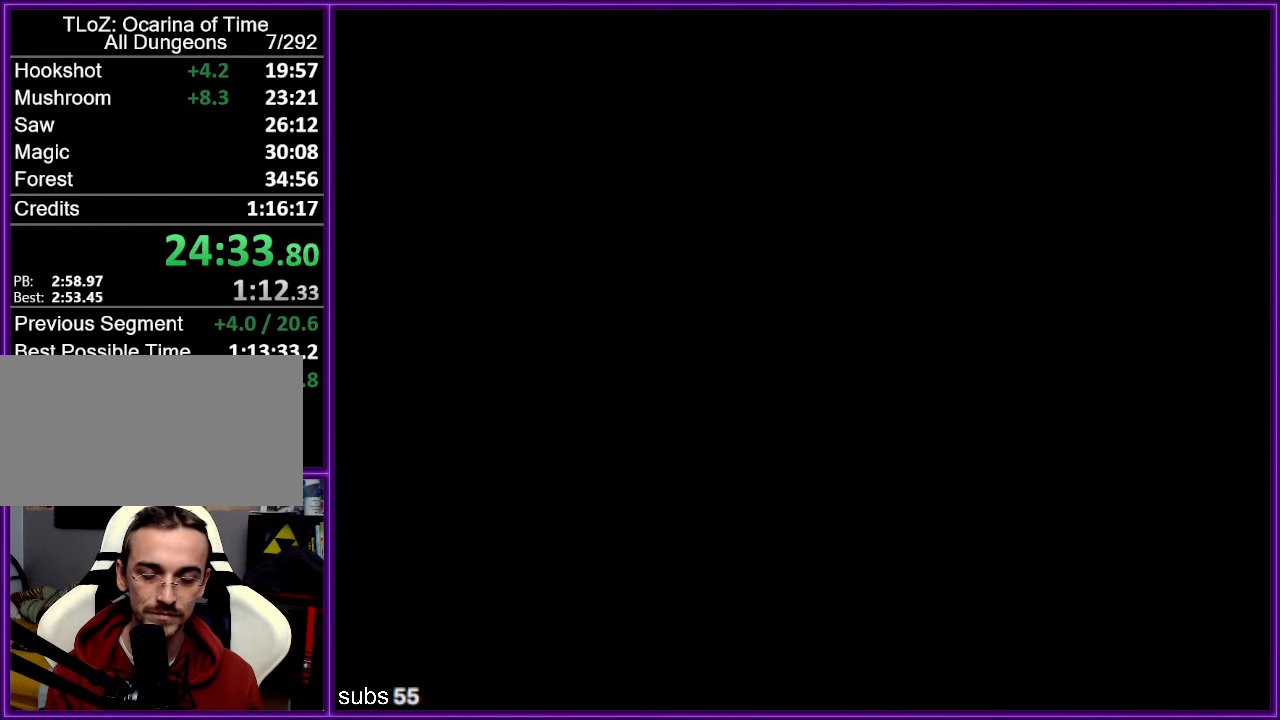
{"buttons": [], "left_stick": "center", "events": []}
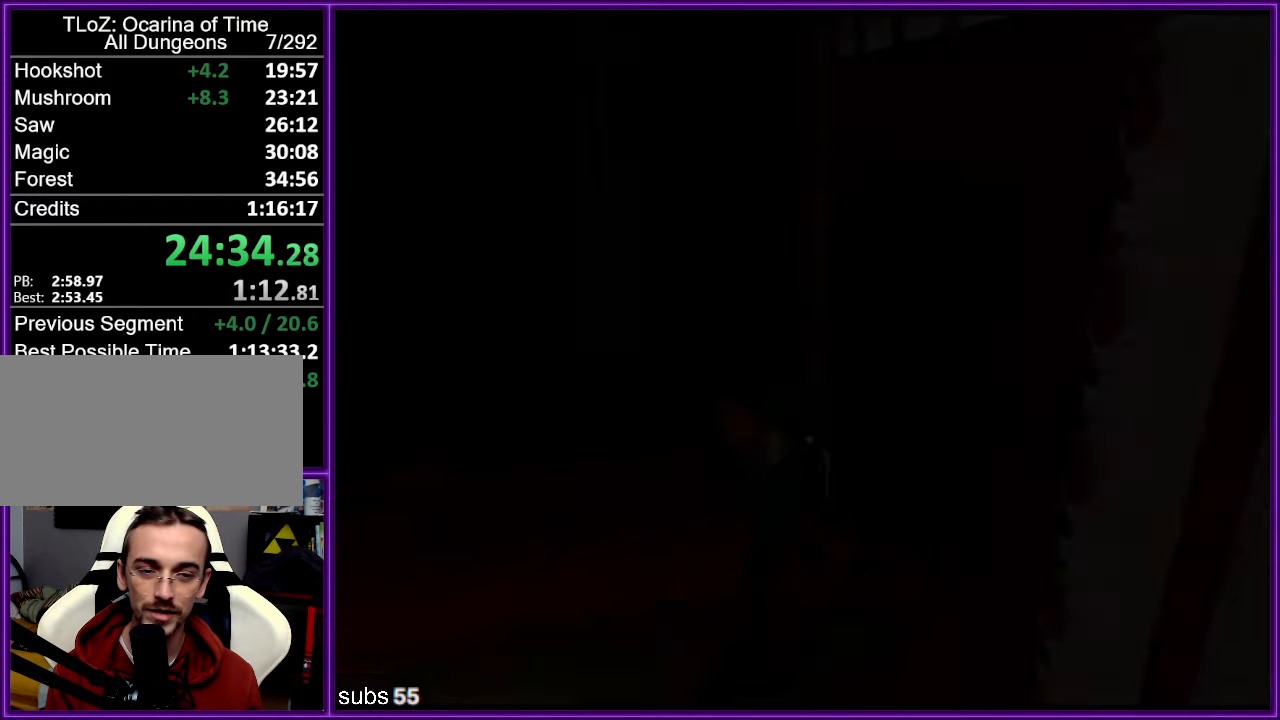
{"buttons": [], "left_stick": "center", "events": []}
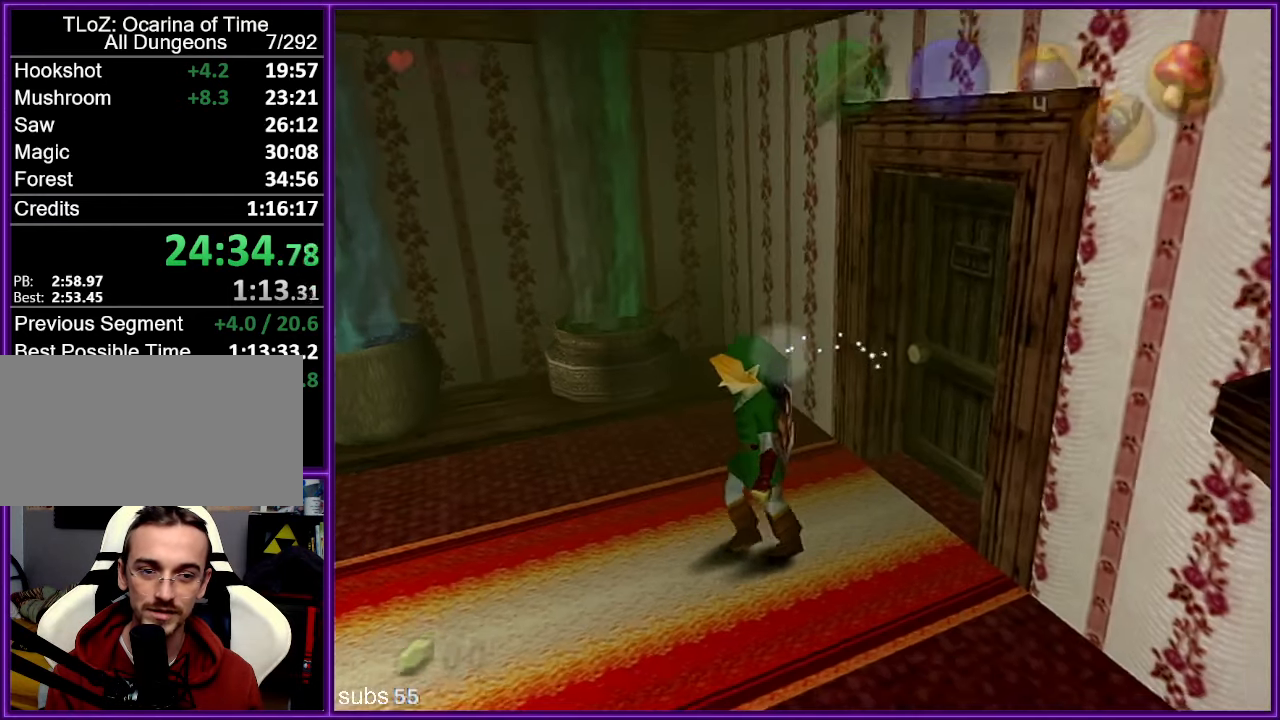
{"buttons": [], "left_stick": "left", "events": [[133, "left_stick", "down"], [383, "C_RIGHT", "down"], [400, "left_stick", "center"], [500, "C_RIGHT", "up"], [500, "left_stick", "left"]]}
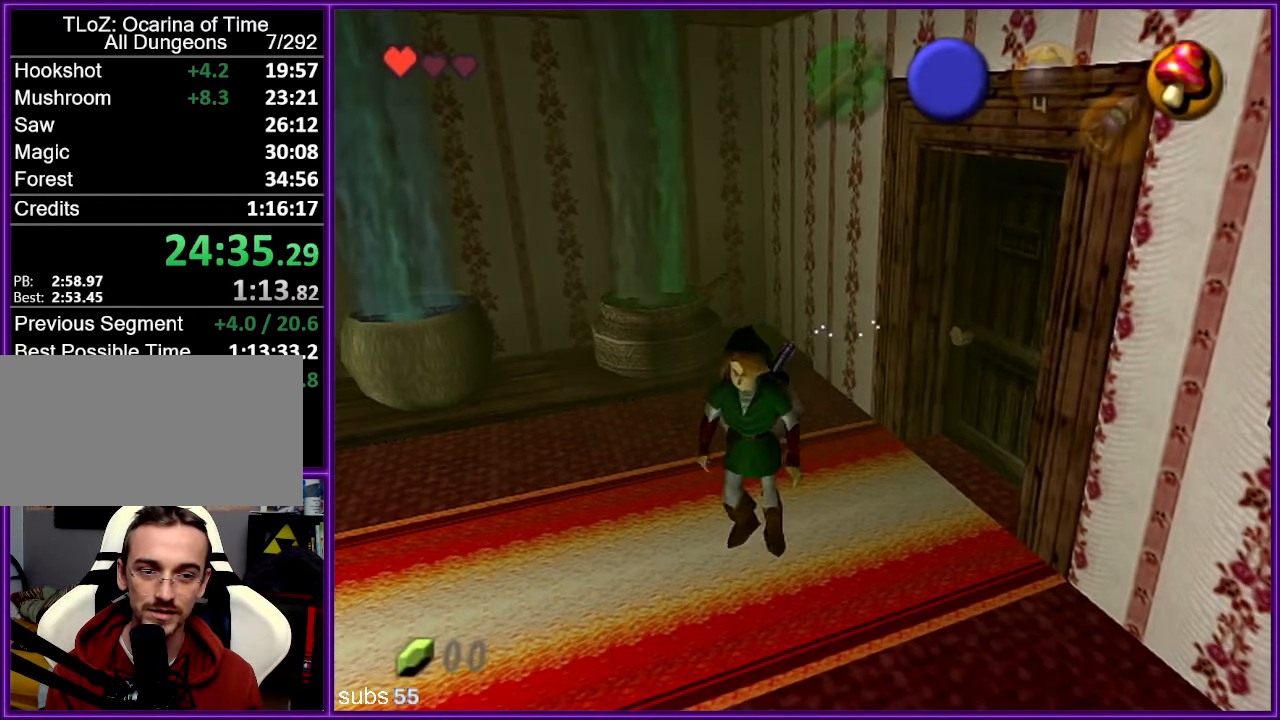
{"buttons": [], "left_stick": "down-left", "events": [[67, "left_stick", "down-left"], [317, "A", "down"], [450, "A", "up"]]}
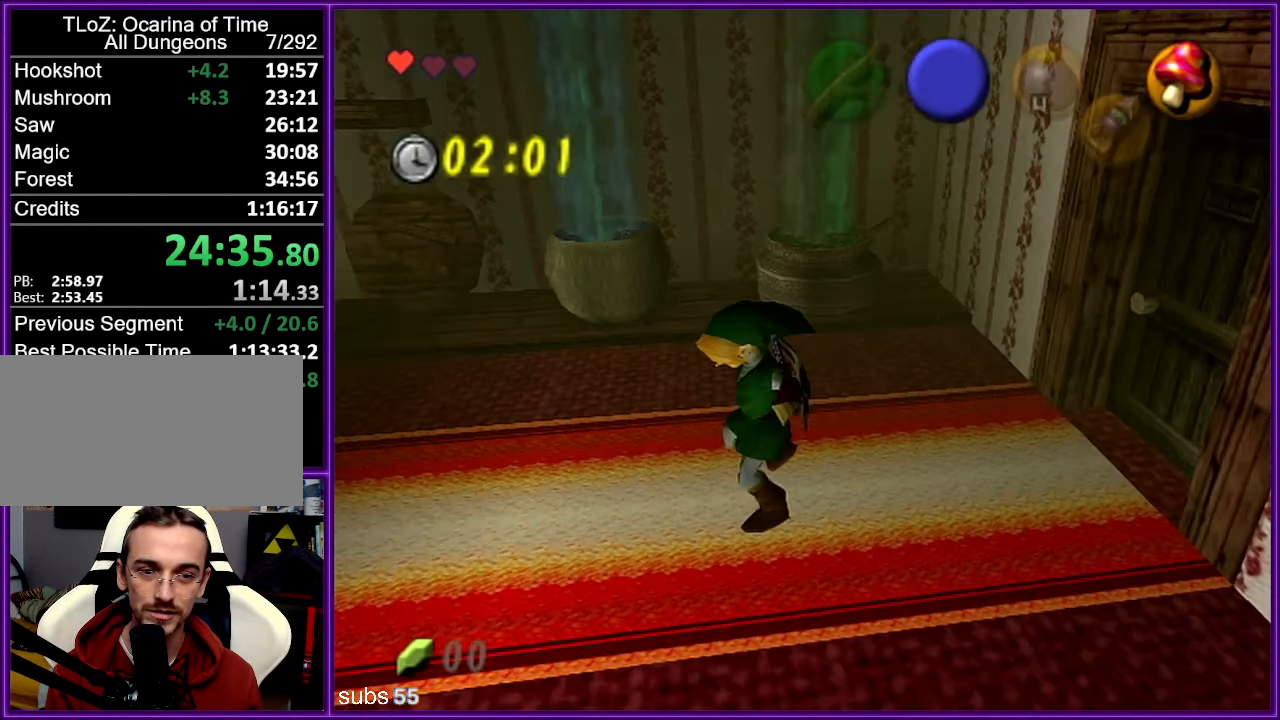
{"buttons": [], "left_stick": "up-left", "events": [[67, "left_stick", "left"], [250, "left_stick", "up-left"]]}
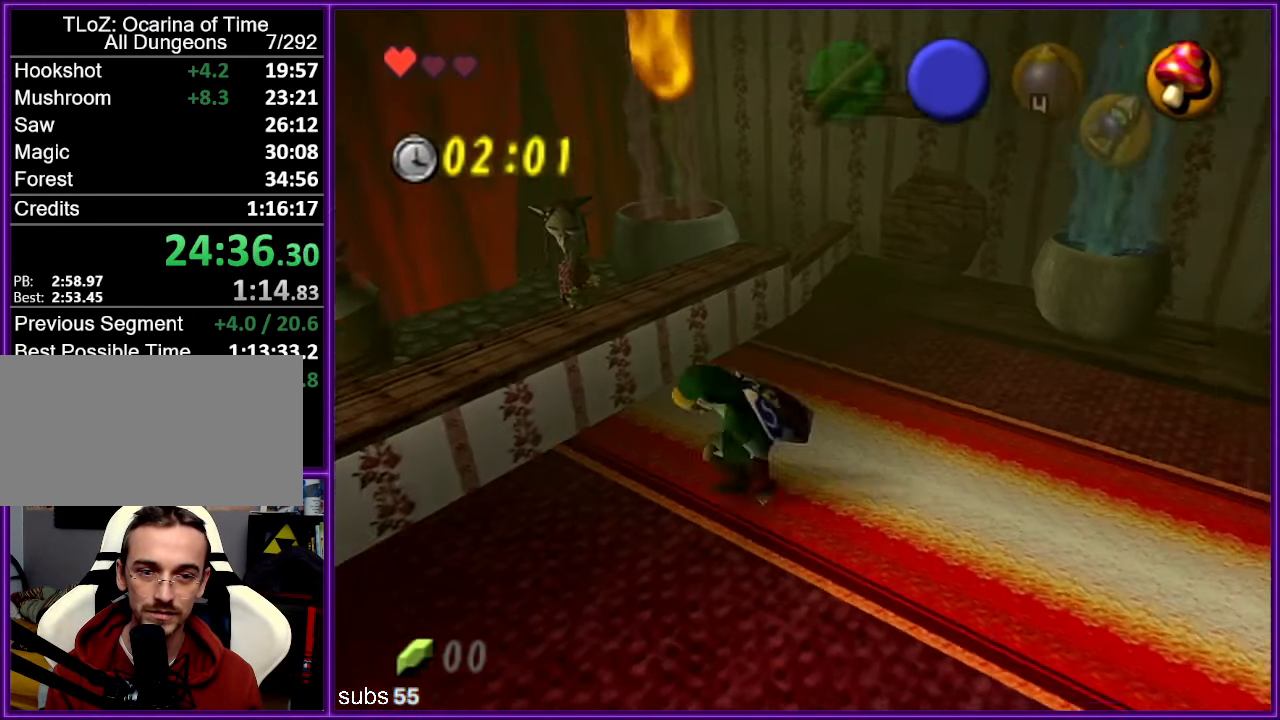
{"buttons": ["Z"], "left_stick": "up", "events": [[217, "Z", "down"], [217, "left_stick", "up"], [250, "C_RIGHT", "down"], [350, "C_RIGHT", "up"], [417, "C_RIGHT", "down"], [483, "C_RIGHT", "up"]]}